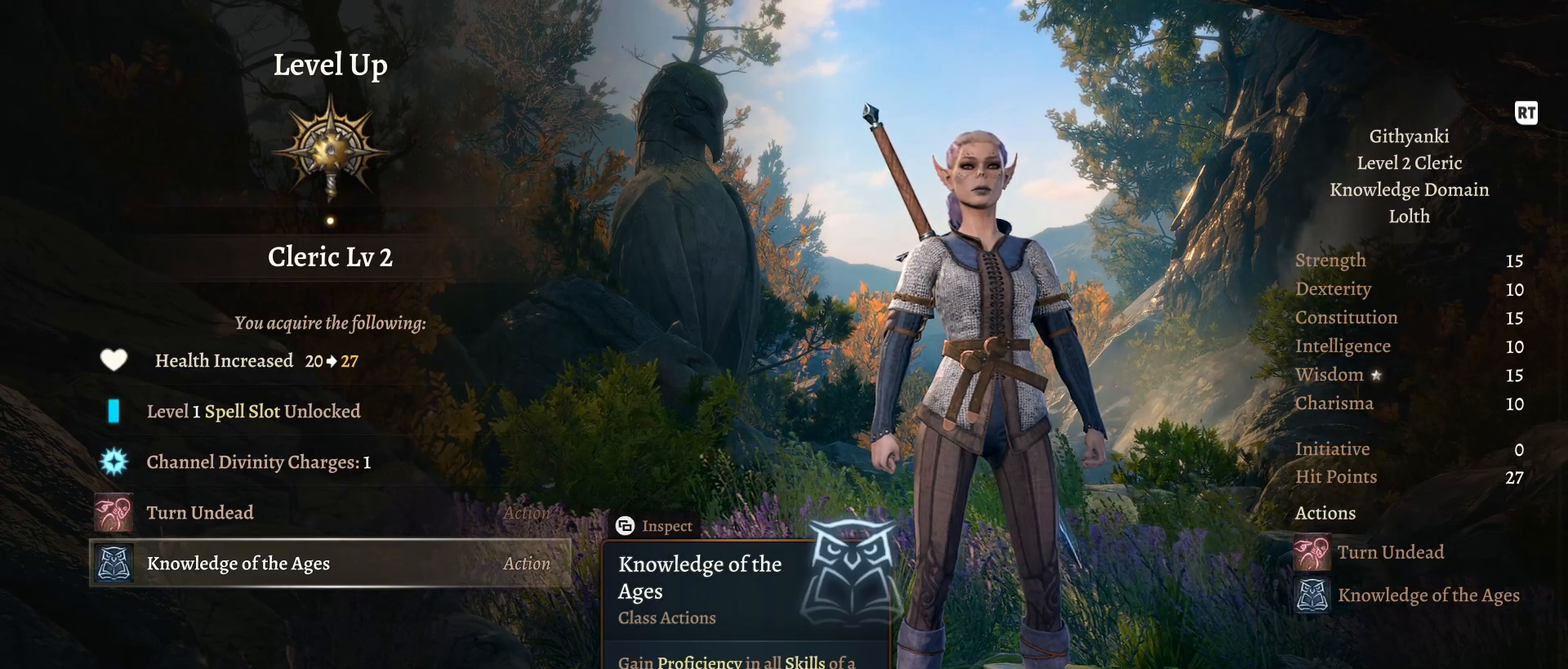
Gameplay with a controller (Xbox layout); each line is a JSON object with the inputs held at the frame after it. "events" lists button and stick changes between this image and that frame as [ms after this image, input, new state], when the widget could be followed in between.
{"buttons": ["Y"], "left_stick": "center", "right_stick": "center", "events": [[450, "Y", "down"]]}
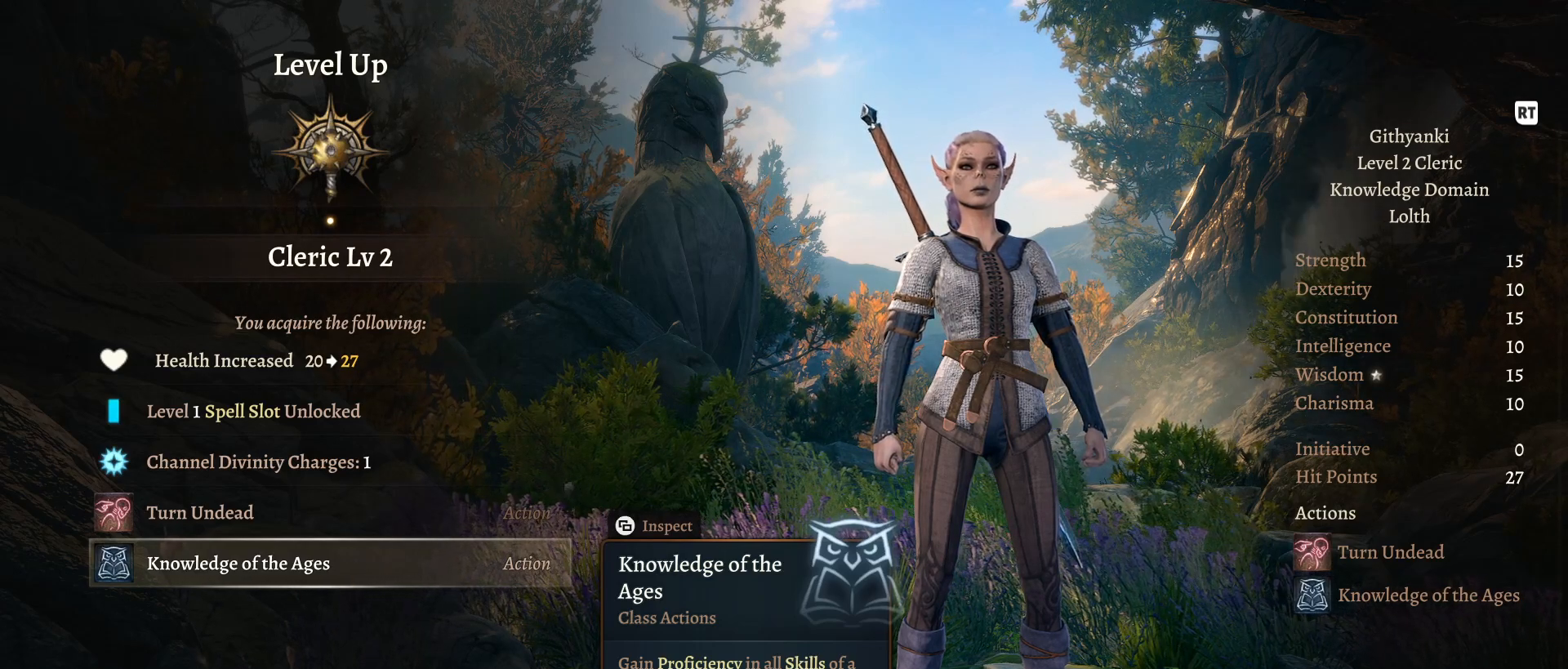
{"buttons": [], "left_stick": "center", "right_stick": "center", "events": [[33, "Y", "up"]]}
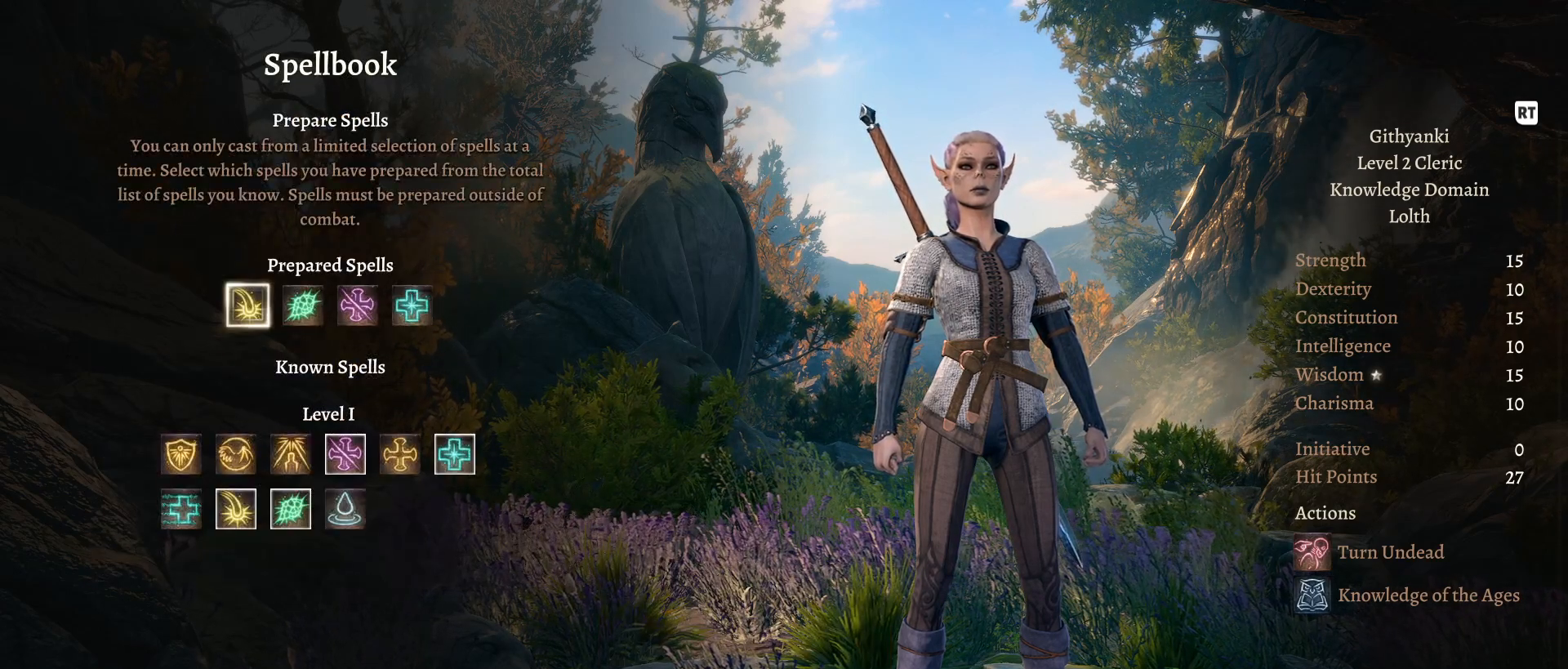
{"buttons": [], "left_stick": "down", "right_stick": "center", "events": [[300, "left_stick", "down"]]}
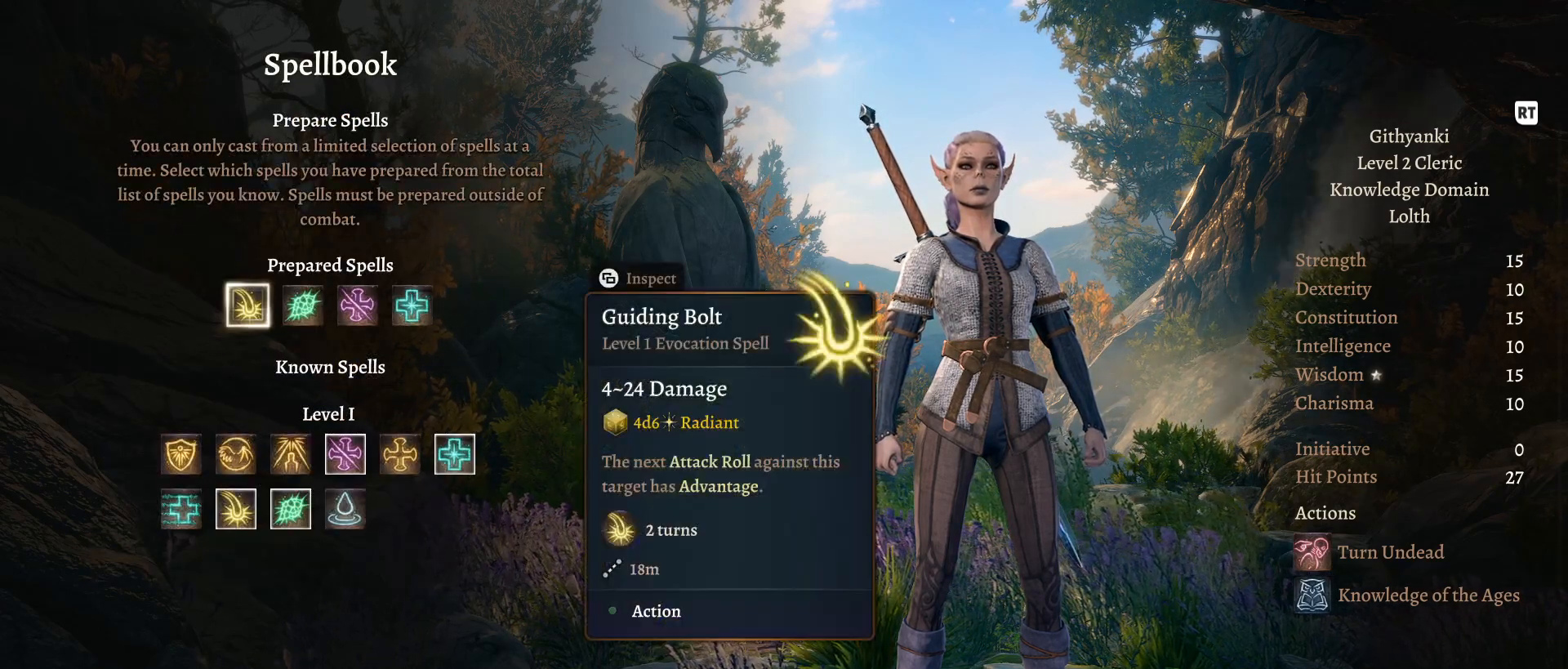
{"buttons": [], "left_stick": "center", "right_stick": "center", "events": [[67, "left_stick", "center"], [317, "left_stick", "right"], [483, "left_stick", "center"]]}
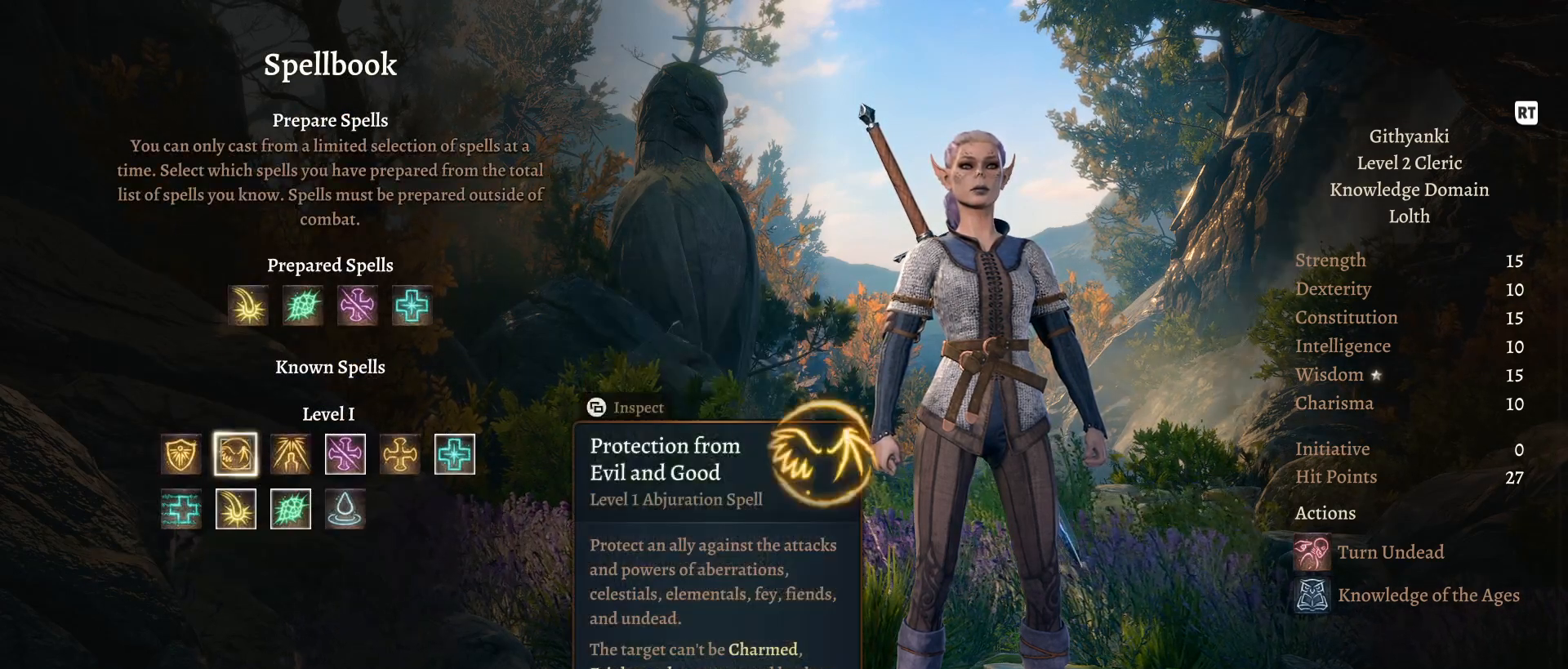
{"buttons": [], "left_stick": "up", "right_stick": "center", "events": [[433, "left_stick", "up"]]}
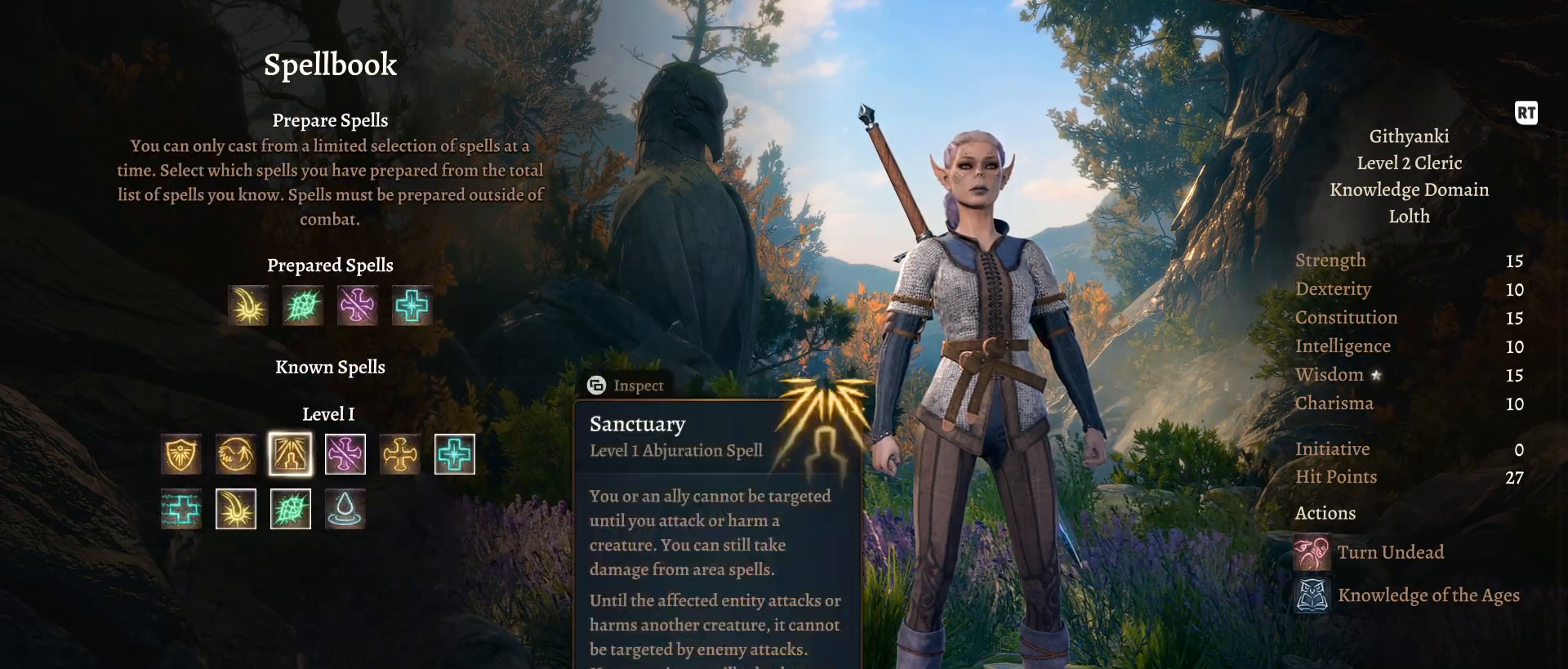
{"buttons": [], "left_stick": "right", "right_stick": "center", "events": [[217, "left_stick", "center"], [467, "left_stick", "right"]]}
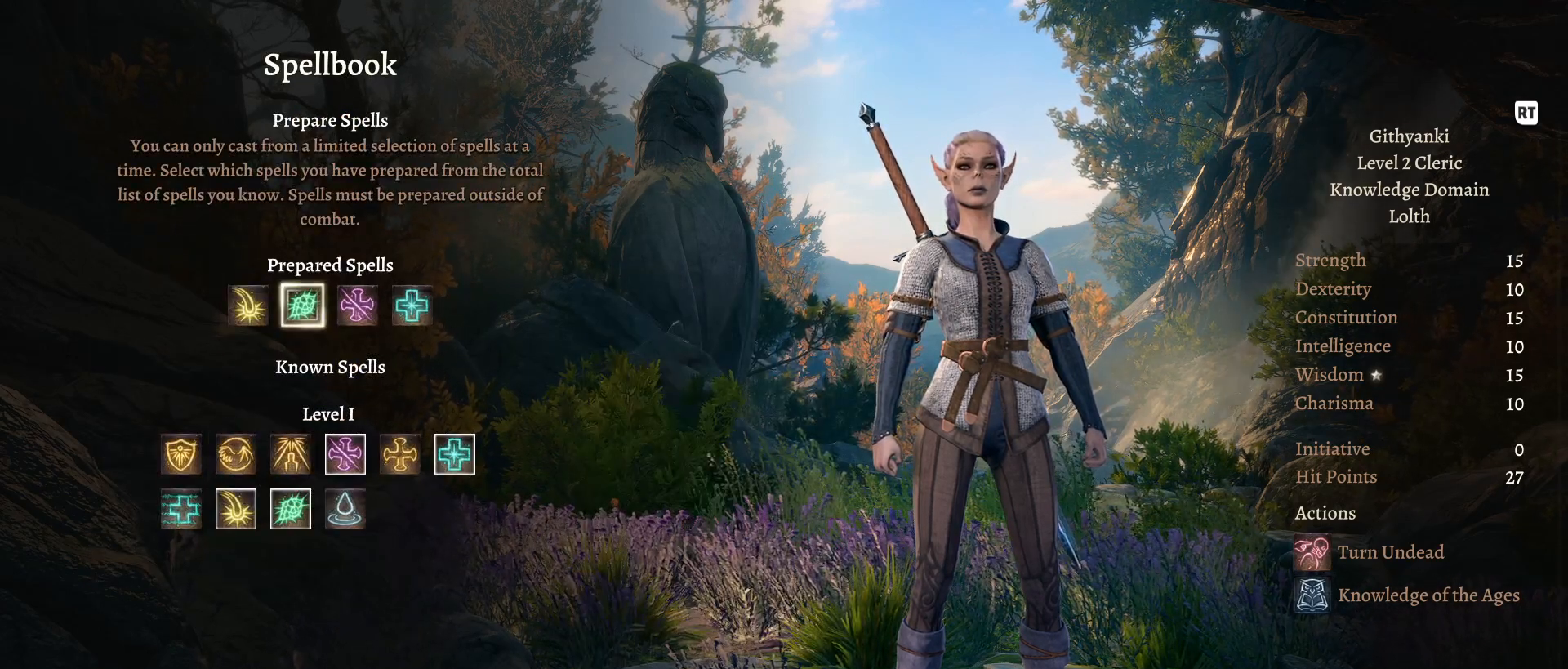
{"buttons": [], "left_stick": "right", "right_stick": "center", "events": [[133, "left_stick", "center"], [300, "left_stick", "right"]]}
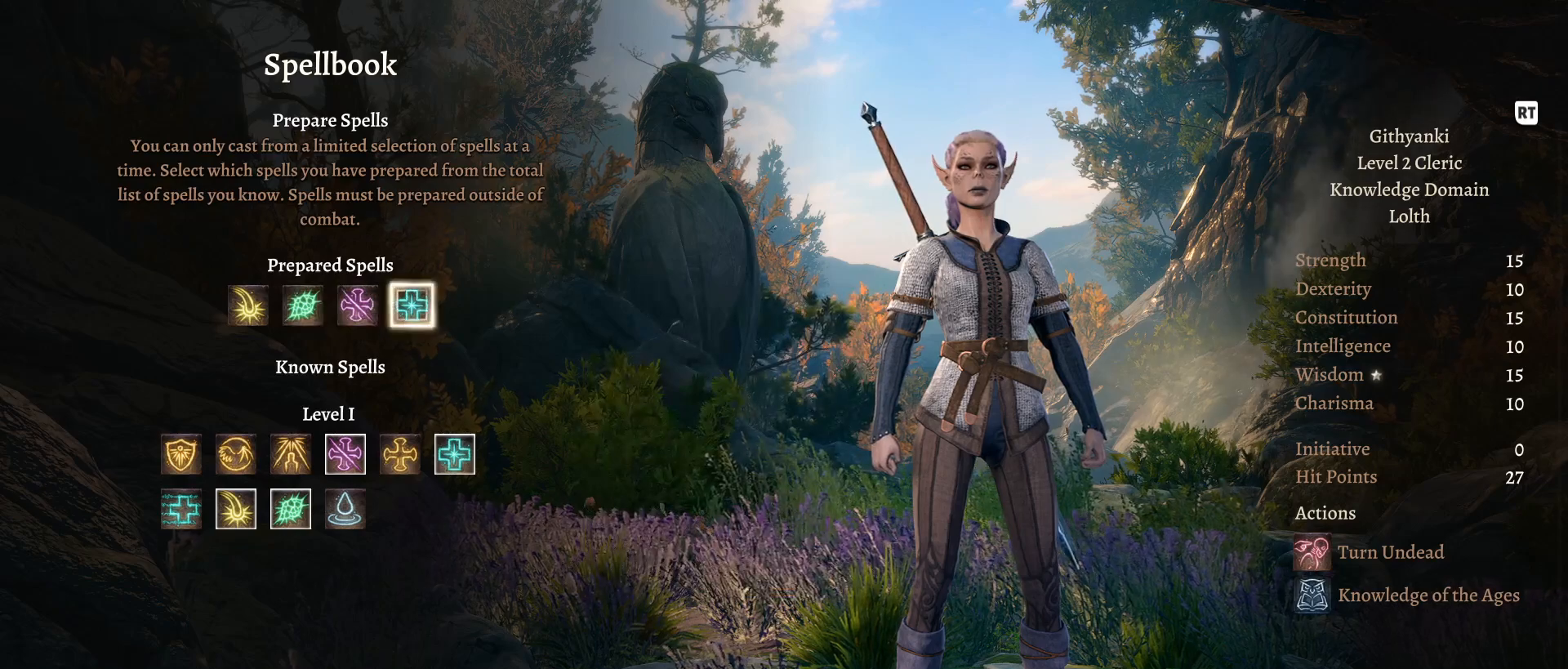
{"buttons": [], "left_stick": "center", "right_stick": "center", "events": [[33, "left_stick", "center"]]}
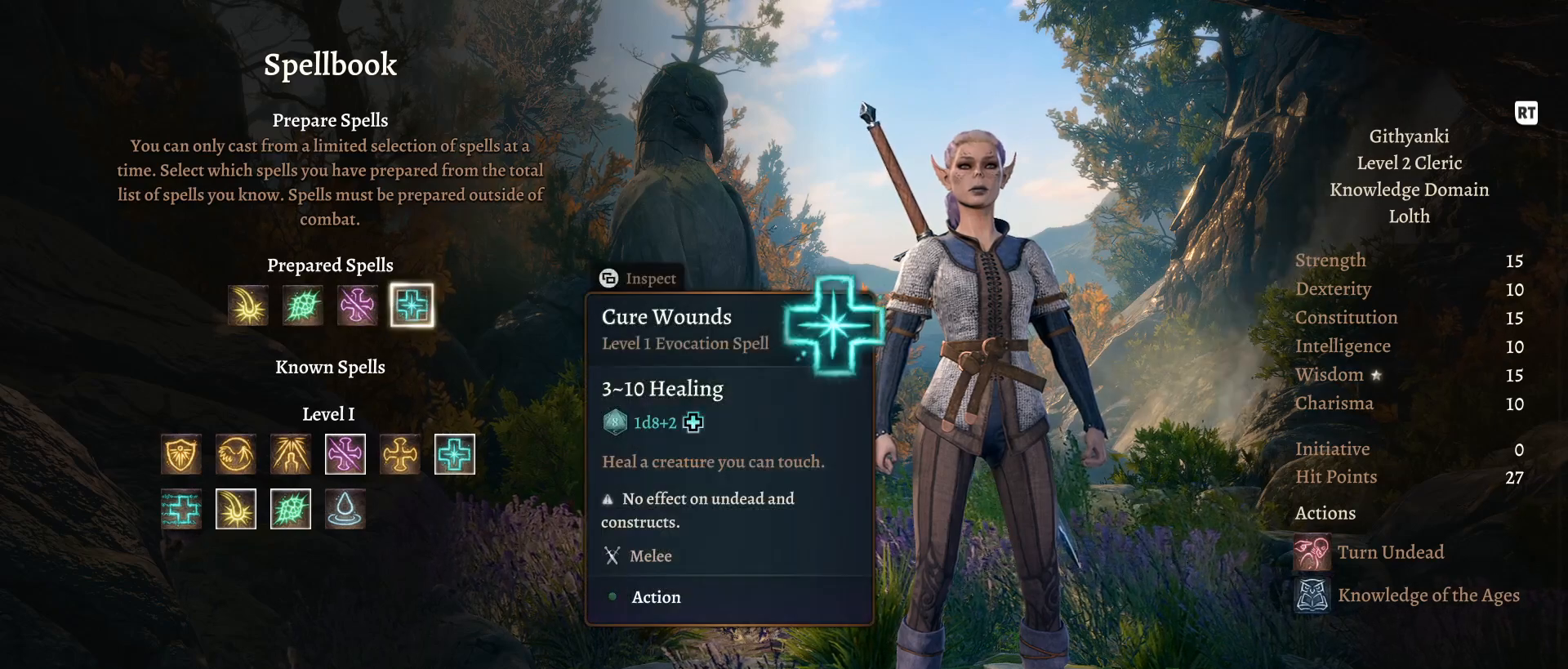
{"buttons": [], "left_stick": "center", "right_stick": "center", "events": []}
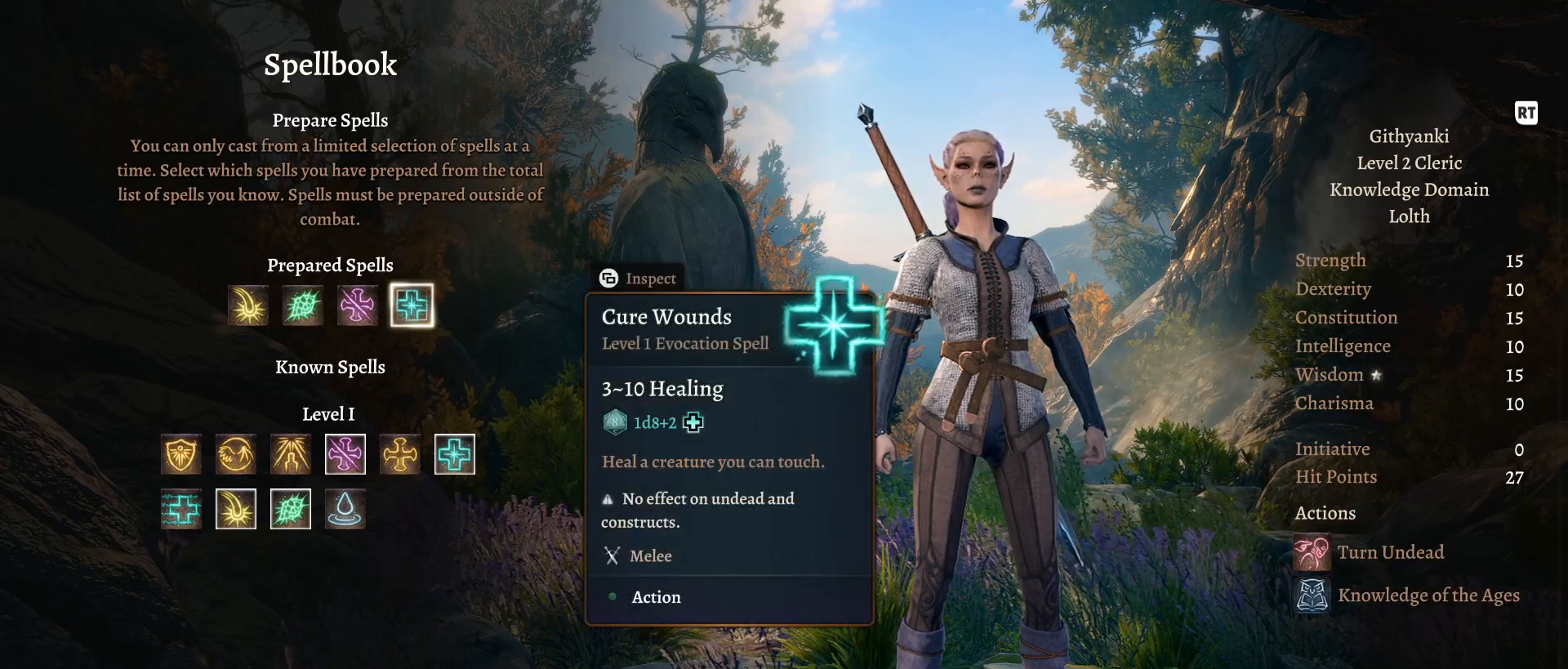
{"buttons": [], "left_stick": "center", "right_stick": "center", "events": []}
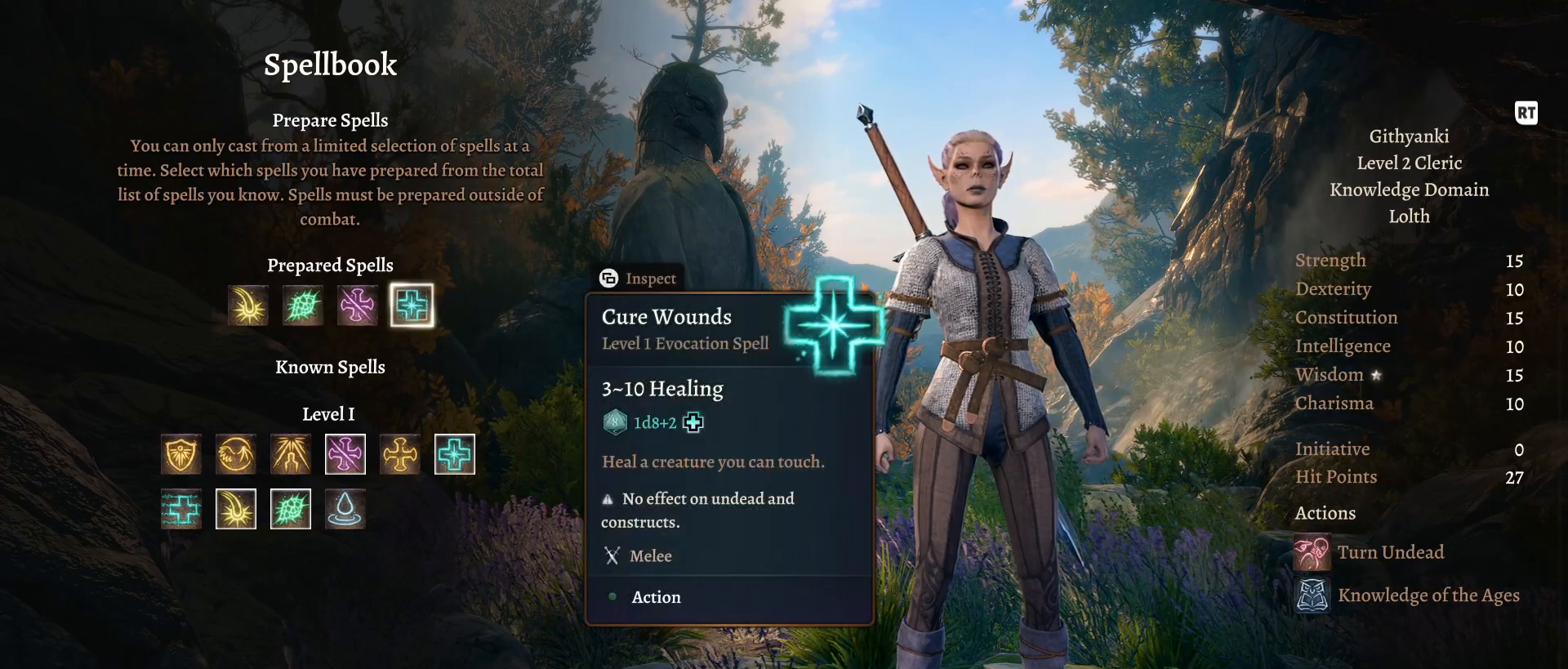
{"buttons": [], "left_stick": "center", "right_stick": "center", "events": []}
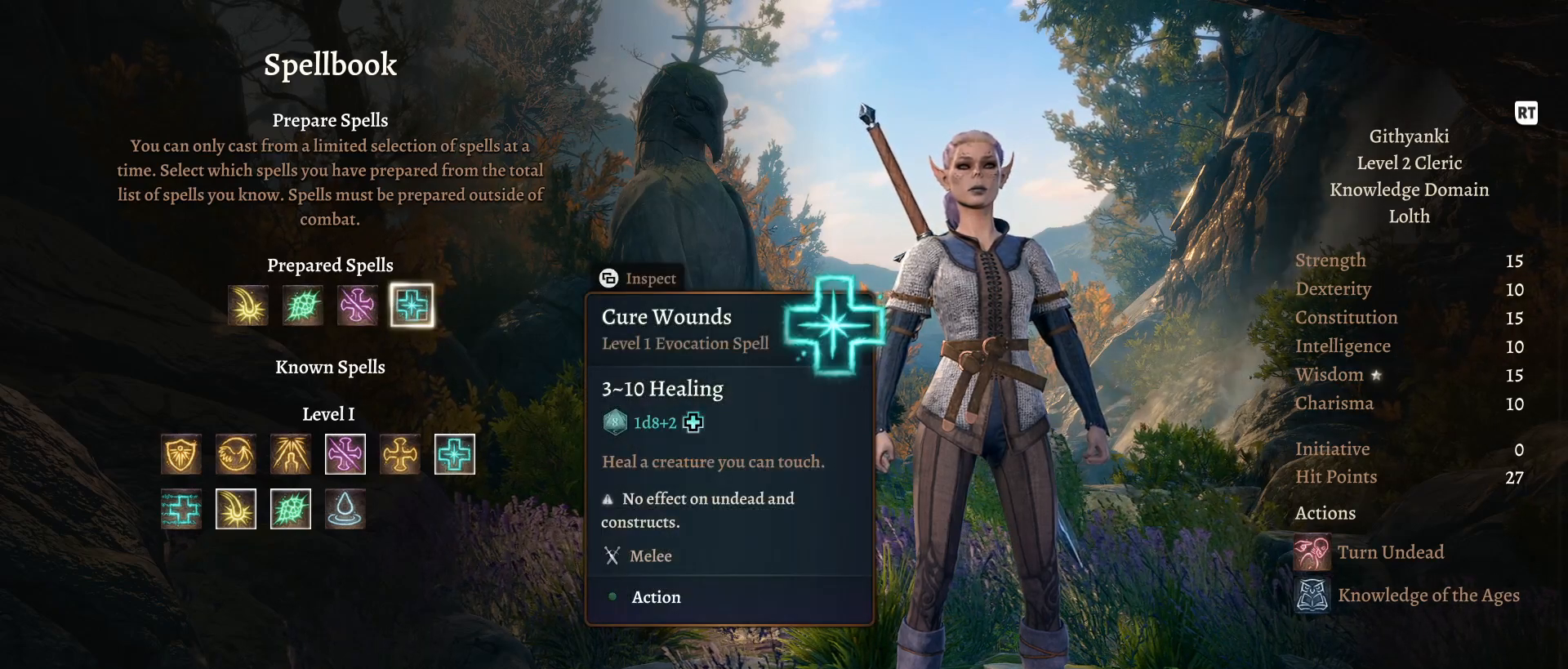
{"buttons": [], "left_stick": "center", "right_stick": "center", "events": []}
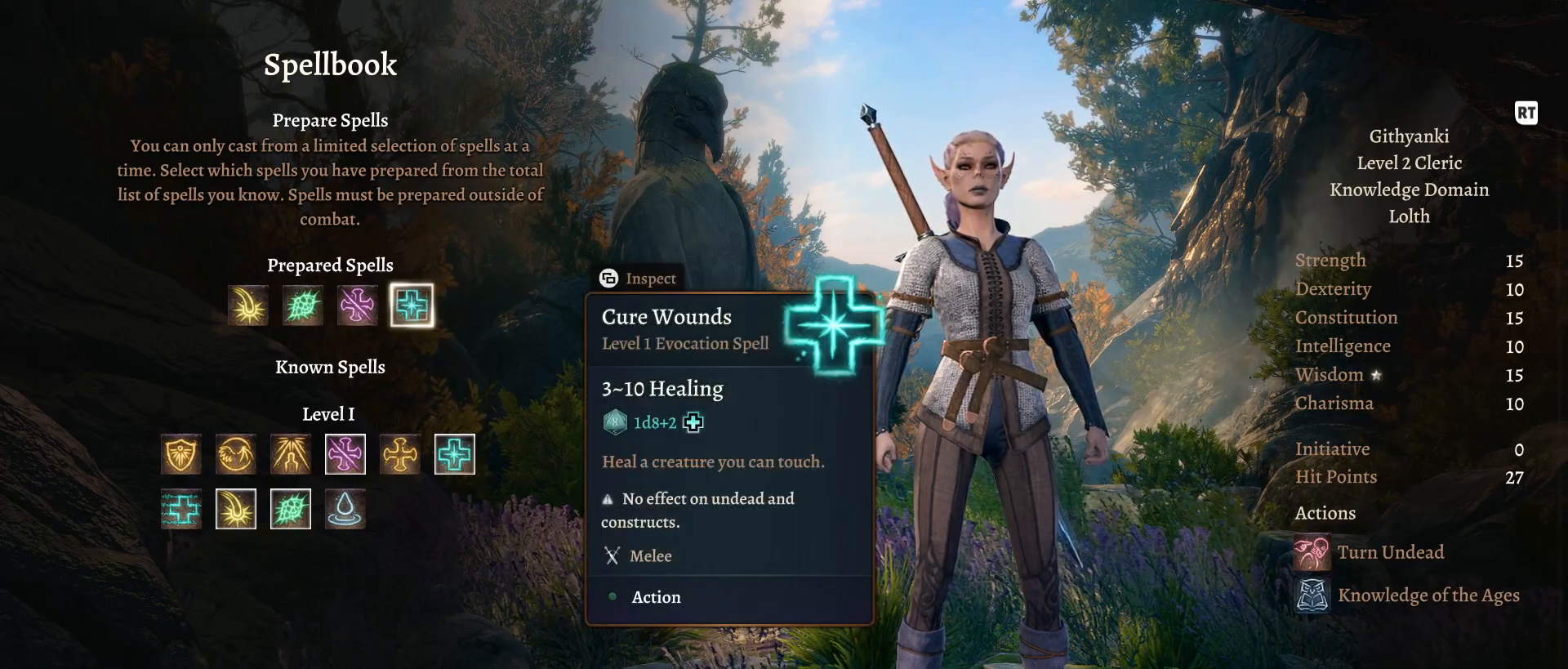
{"buttons": [], "left_stick": "center", "right_stick": "center", "events": []}
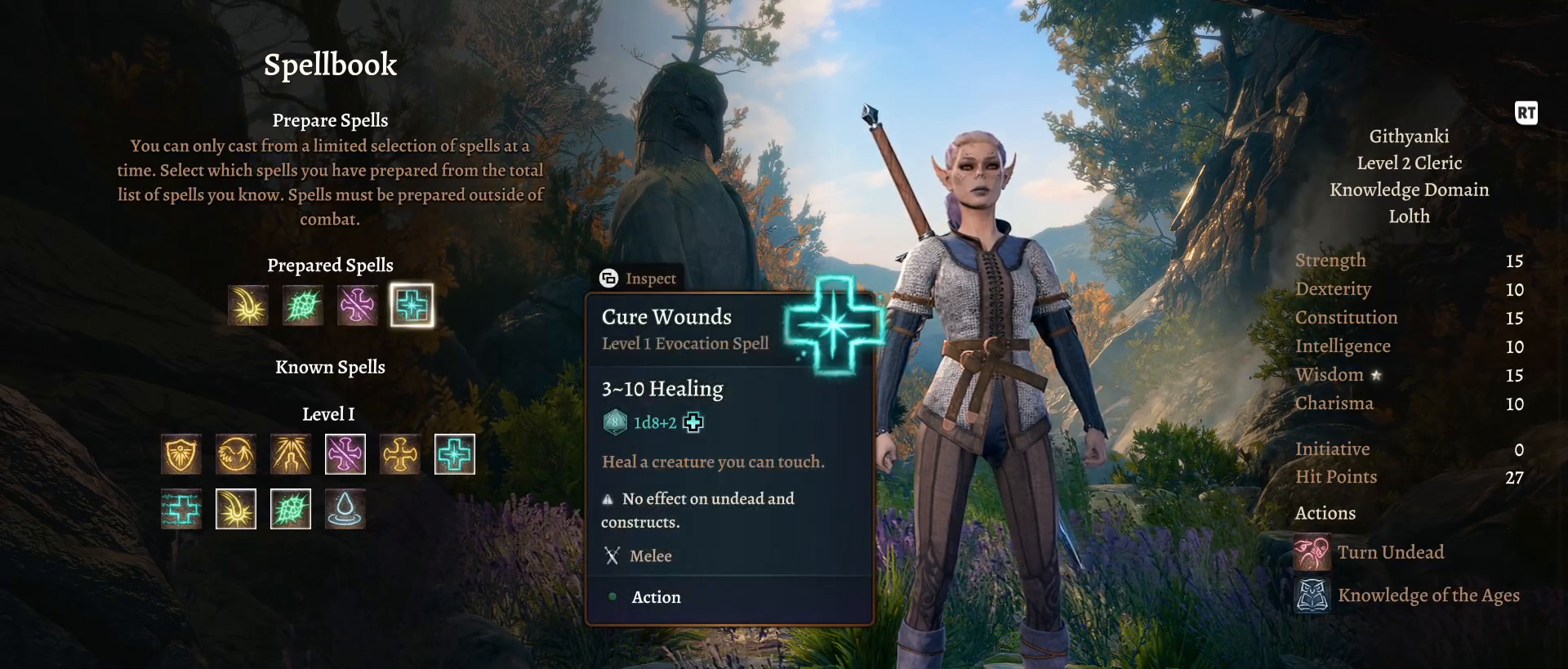
{"buttons": [], "left_stick": "center", "right_stick": "center", "events": []}
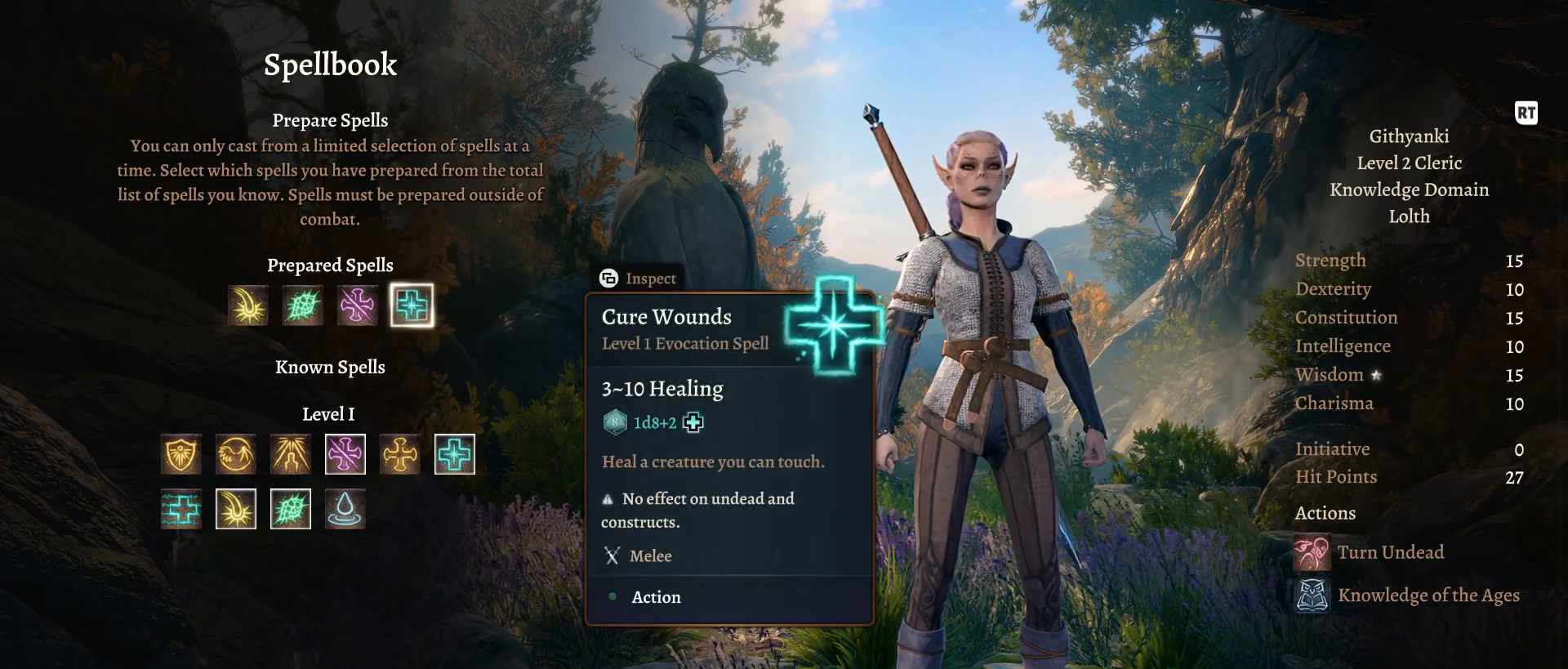
{"buttons": [], "left_stick": "center", "right_stick": "center", "events": [[233, "left_stick", "left"], [350, "left_stick", "center"]]}
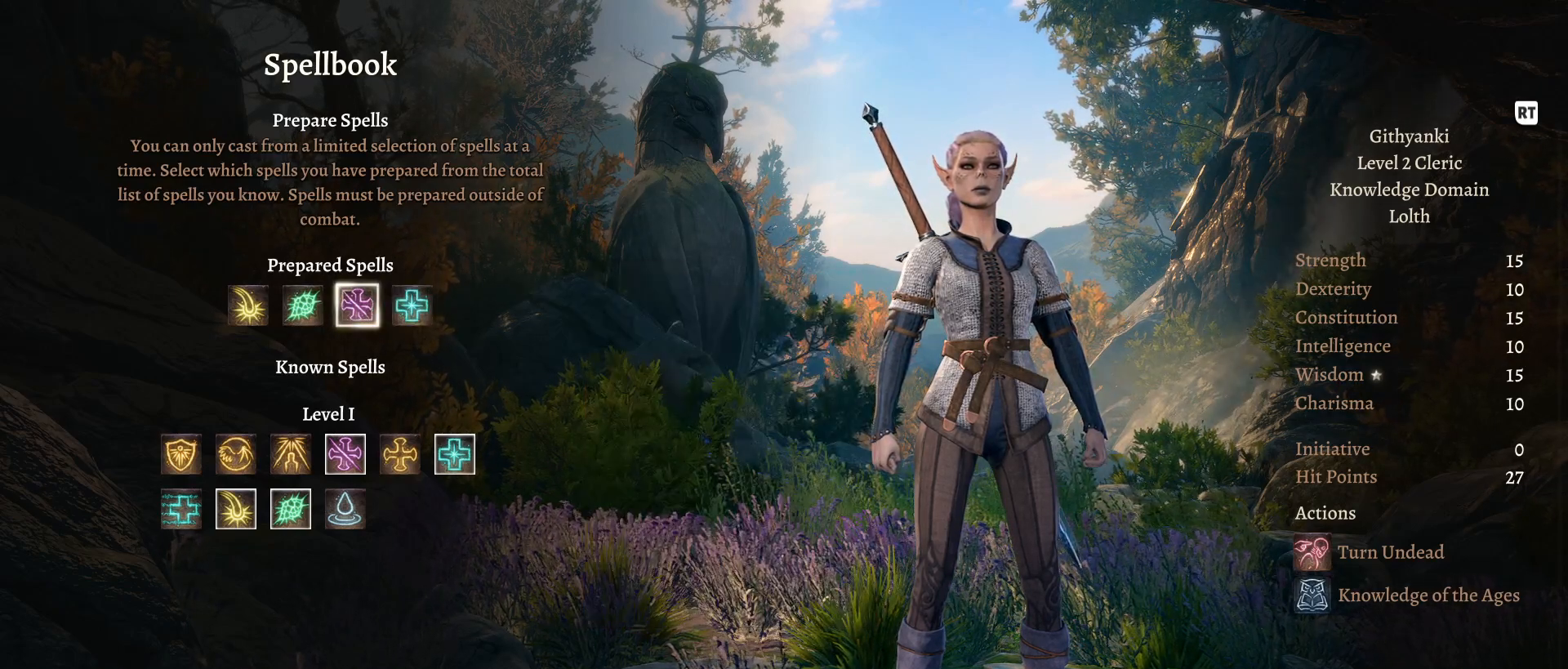
{"buttons": [], "left_stick": "center", "right_stick": "center", "events": [[67, "left_stick", "left"], [233, "left_stick", "center"]]}
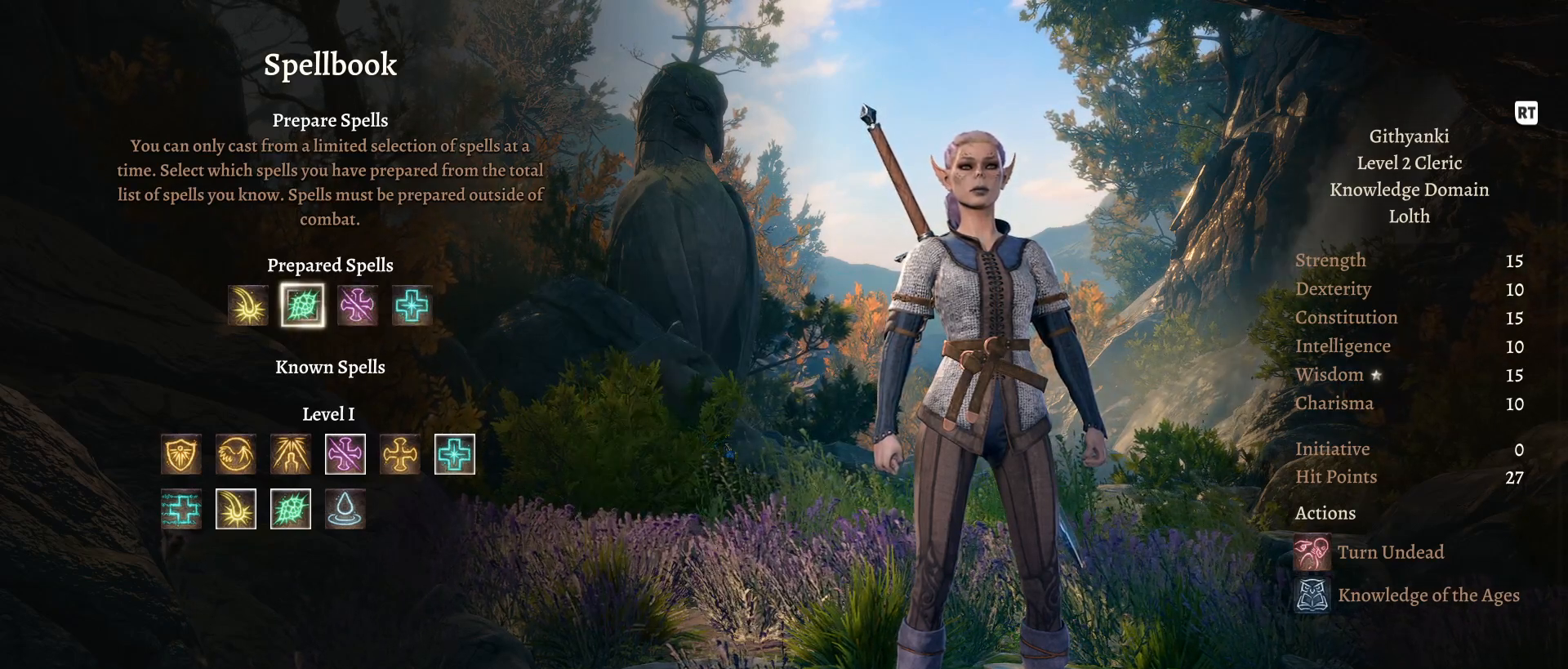
{"buttons": [], "left_stick": "center", "right_stick": "center", "events": []}
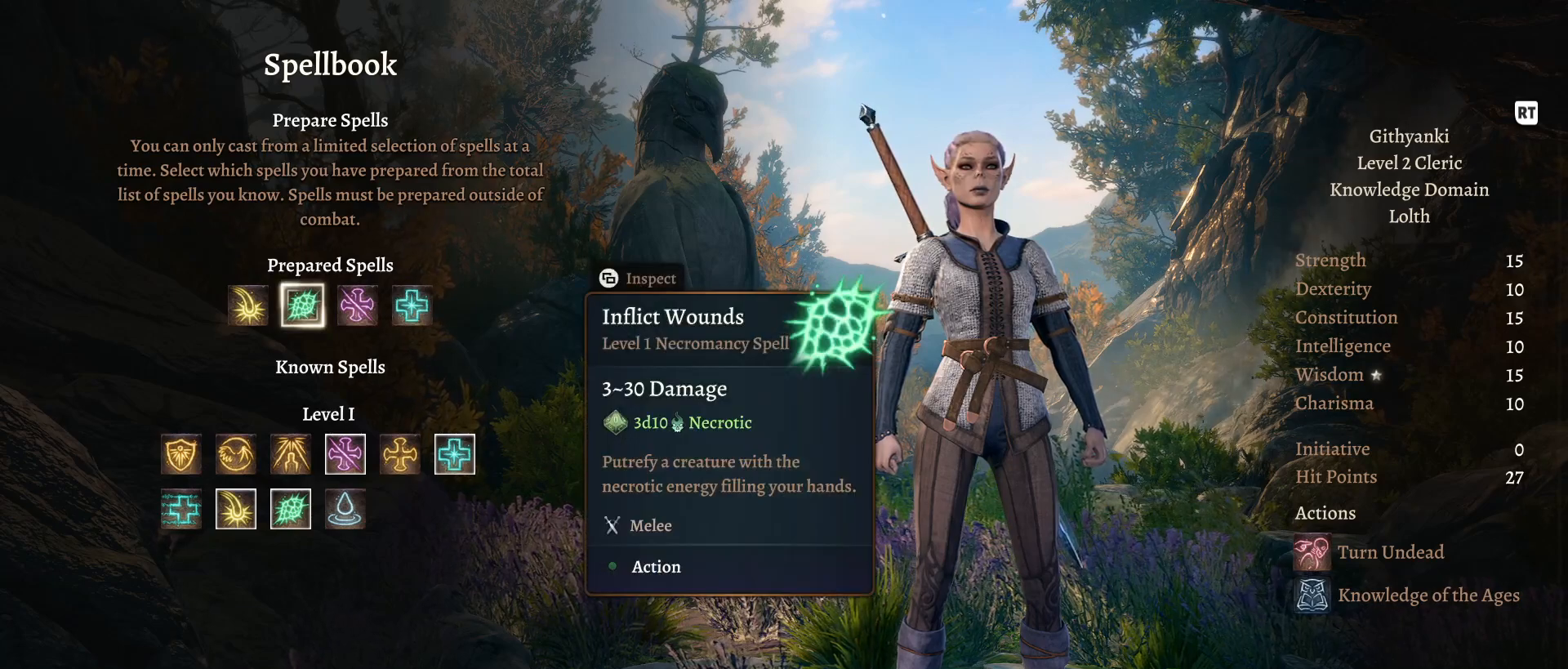
{"buttons": [], "left_stick": "center", "right_stick": "center", "events": []}
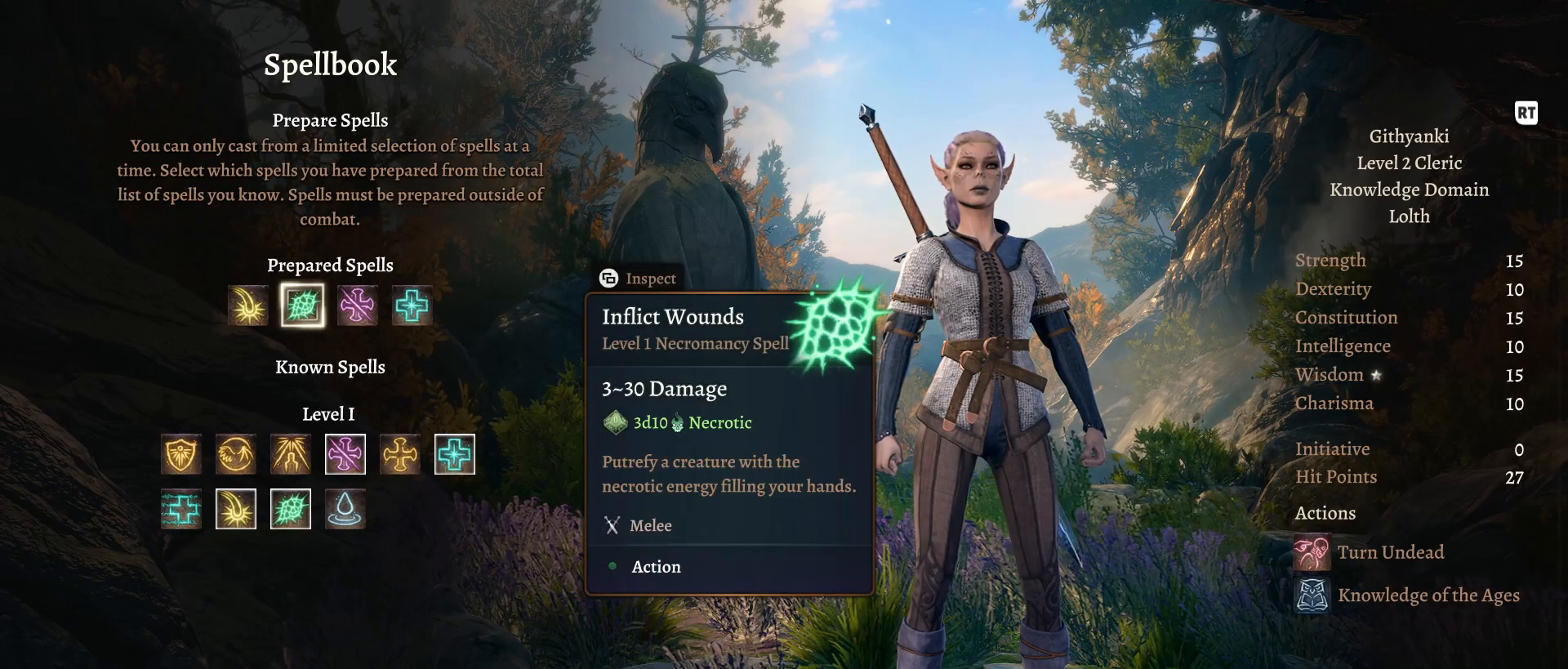
{"buttons": [], "left_stick": "center", "right_stick": "center", "events": [[183, "left_stick", "left"], [350, "left_stick", "center"]]}
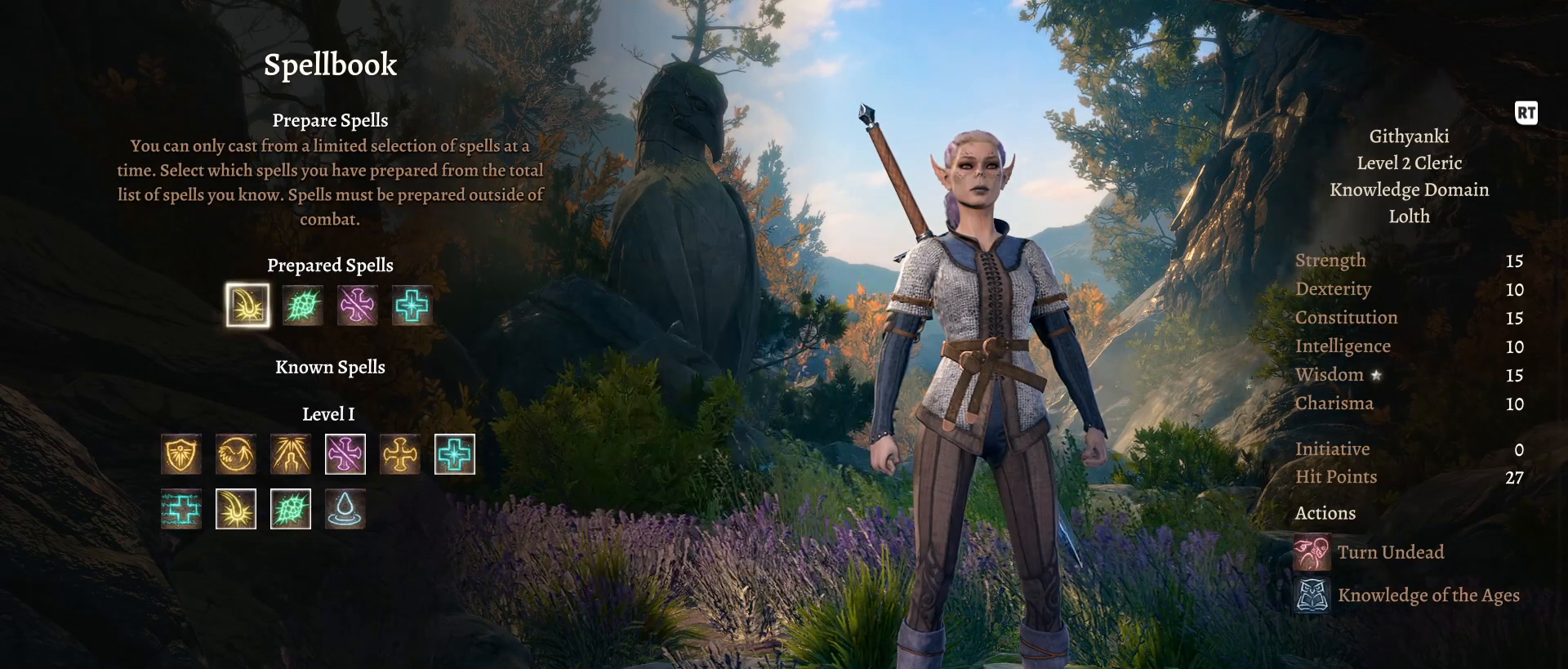
{"buttons": [], "left_stick": "center", "right_stick": "center", "events": []}
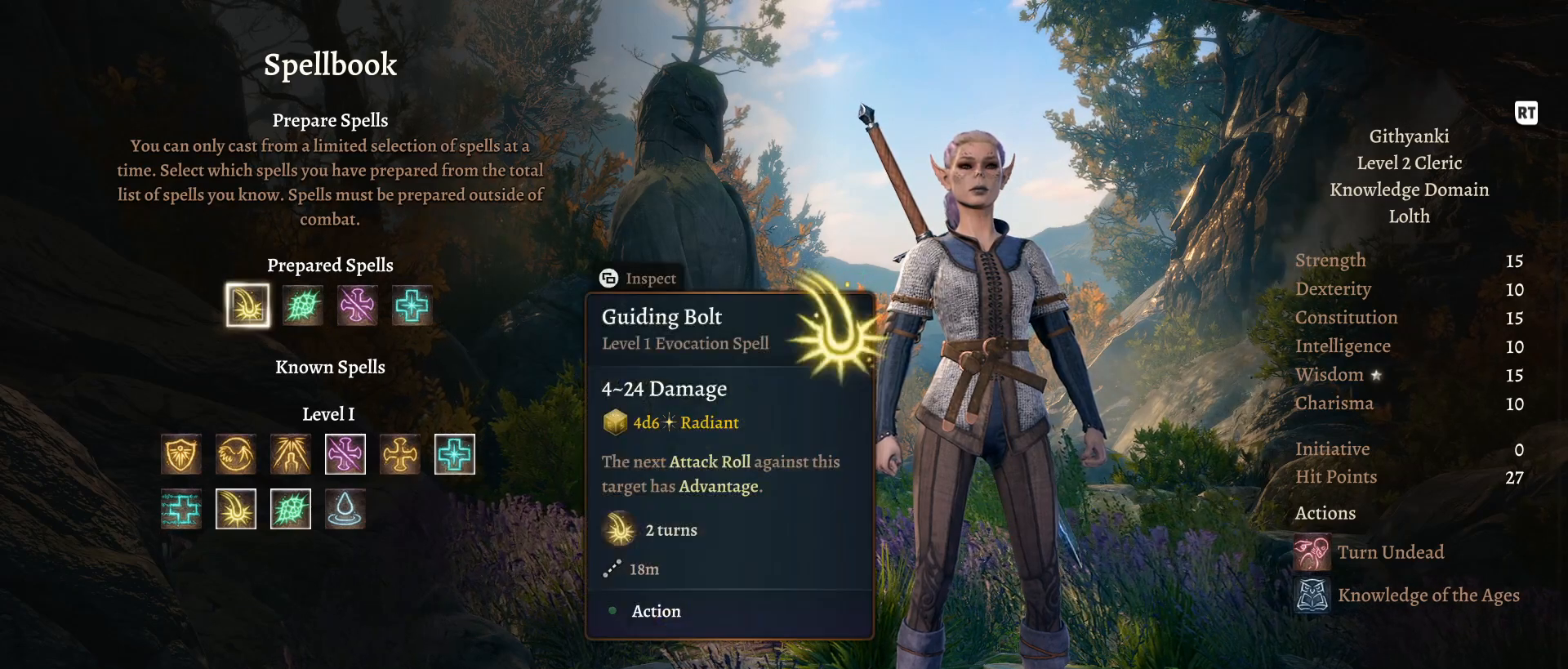
{"buttons": [], "left_stick": "center", "right_stick": "center", "events": []}
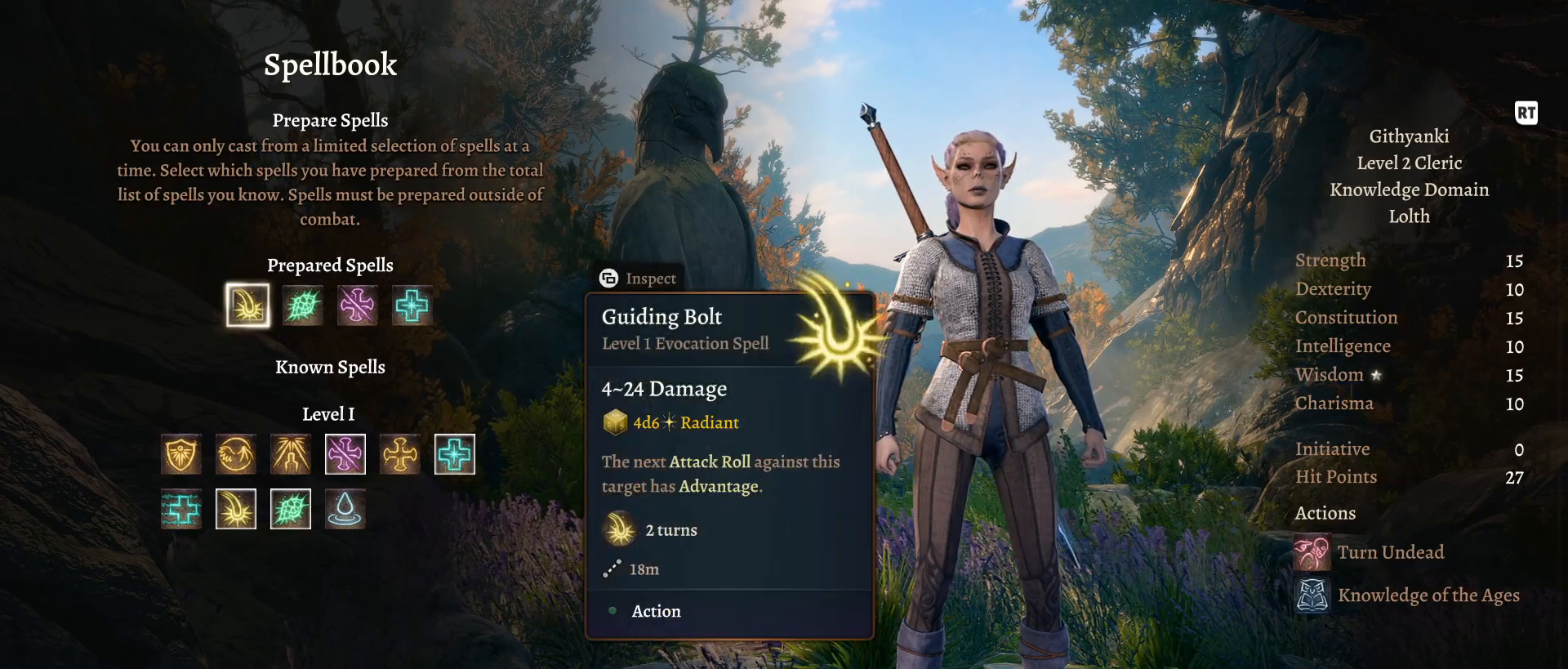
{"buttons": [], "left_stick": "center", "right_stick": "center", "events": []}
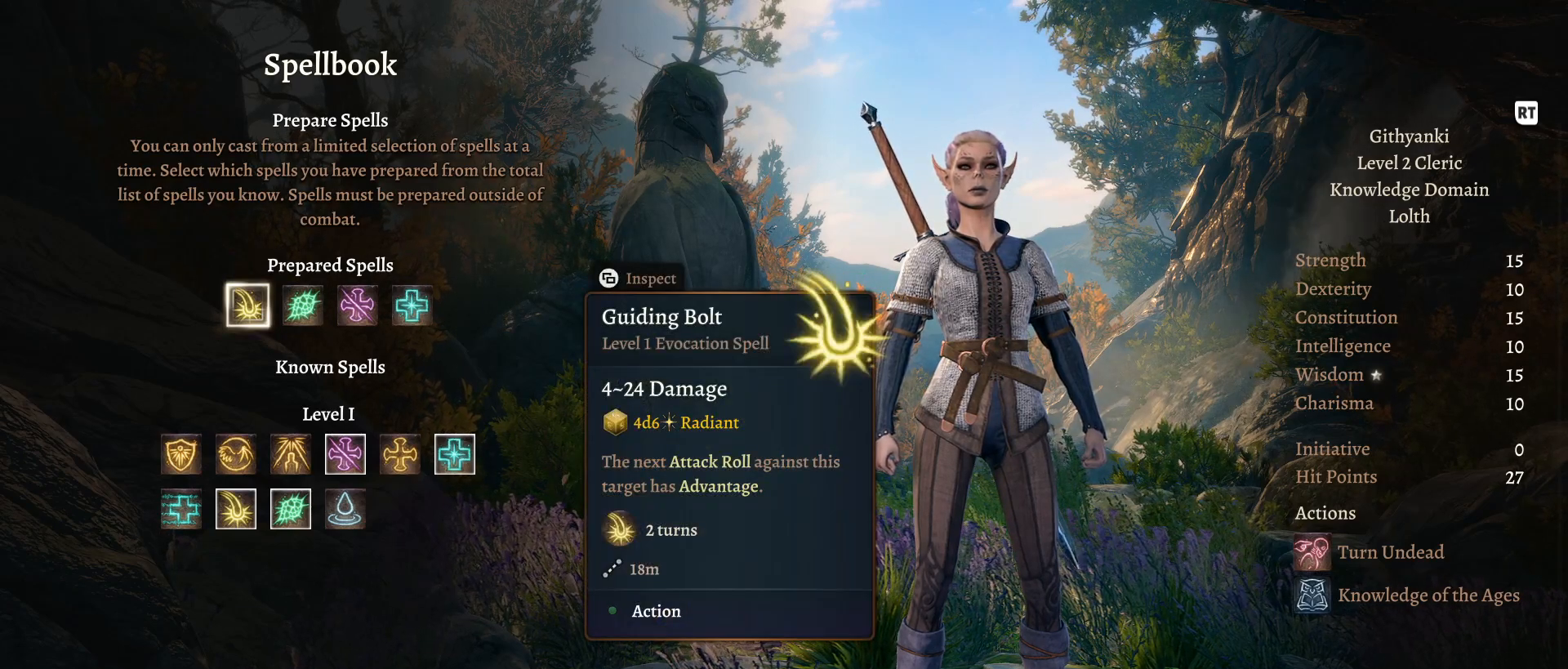
{"buttons": [], "left_stick": "center", "right_stick": "center", "events": []}
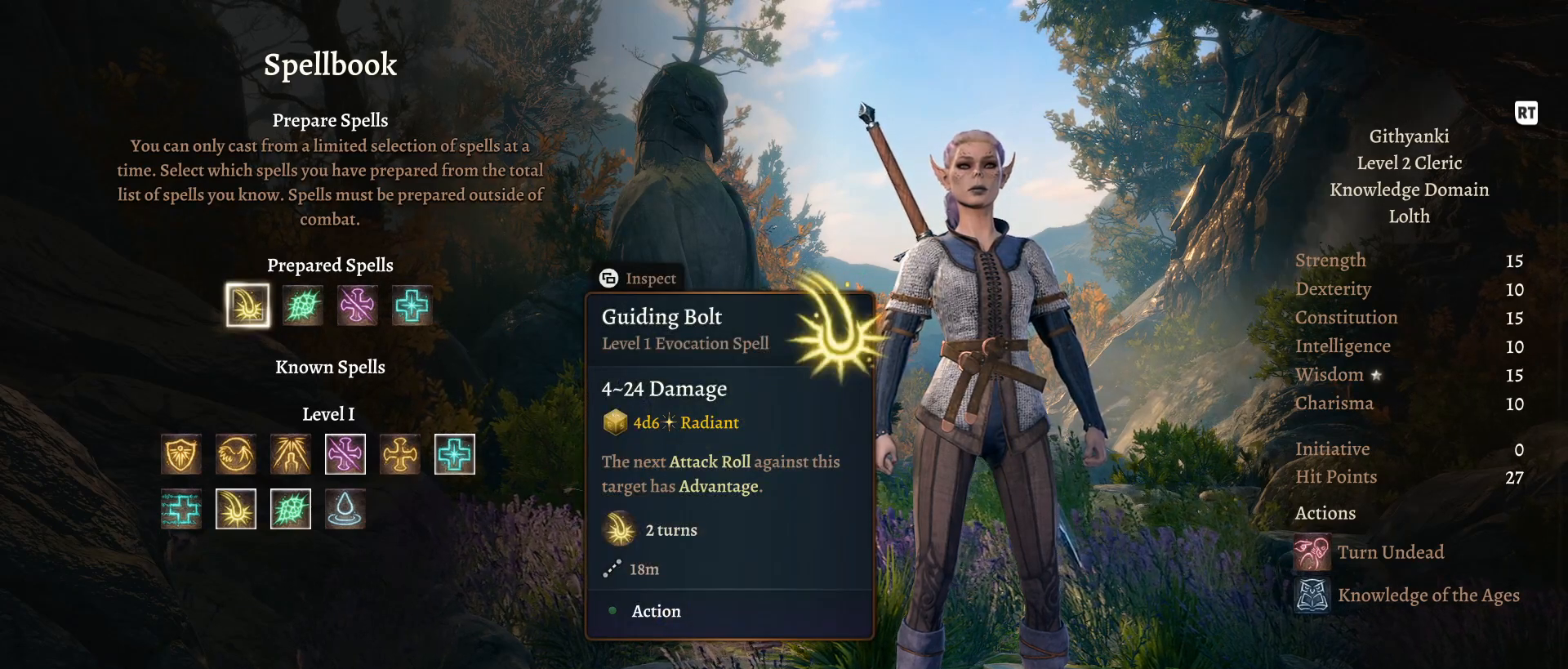
{"buttons": [], "left_stick": "right", "right_stick": "center", "events": [[500, "left_stick", "right"]]}
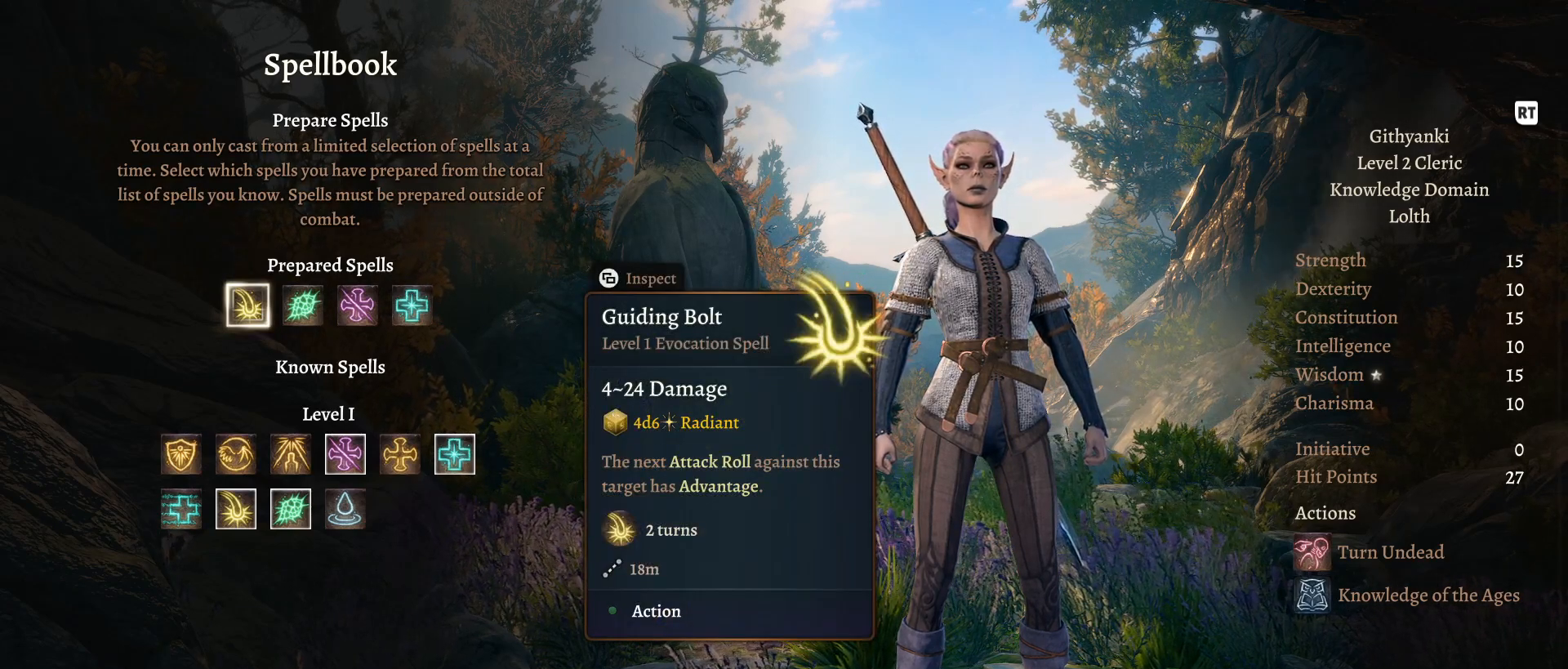
{"buttons": [], "left_stick": "center", "right_stick": "center", "events": [[167, "left_stick", "center"]]}
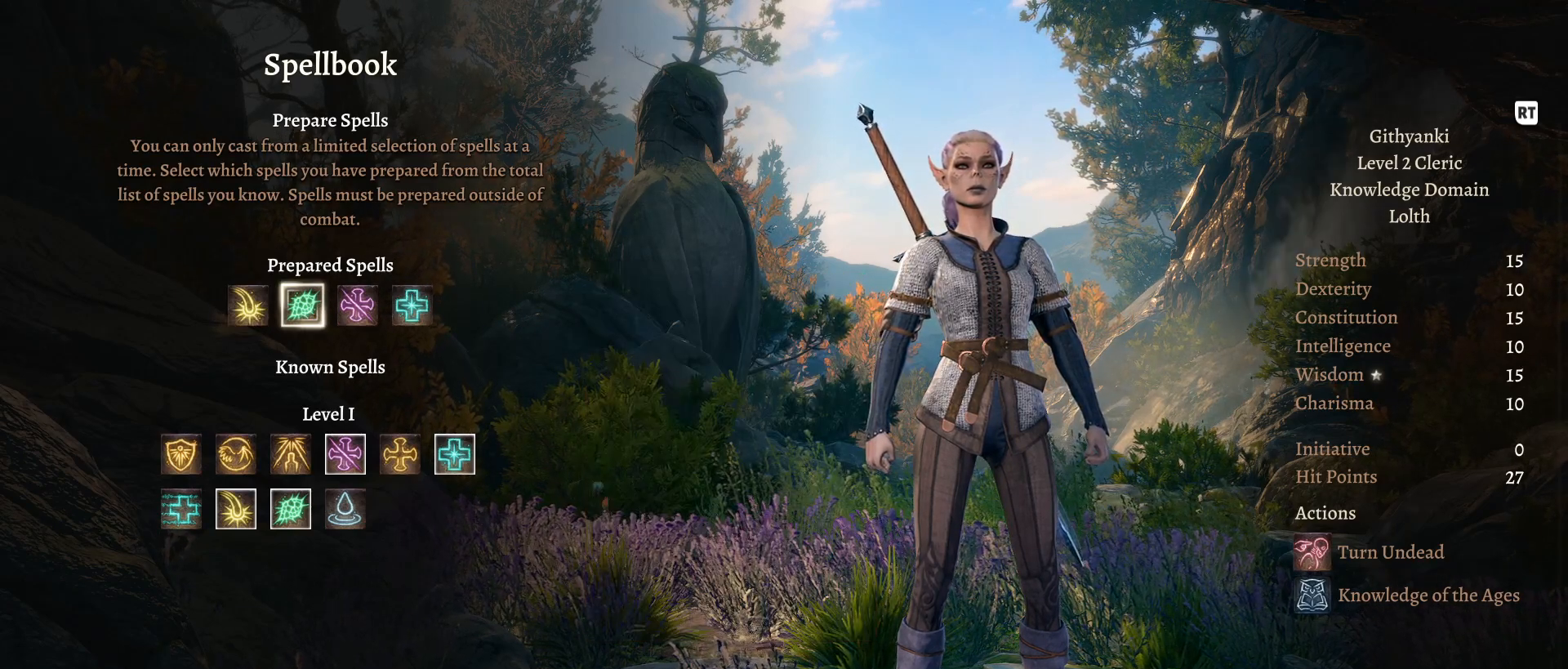
{"buttons": [], "left_stick": "left", "right_stick": "center", "events": [[450, "left_stick", "left"]]}
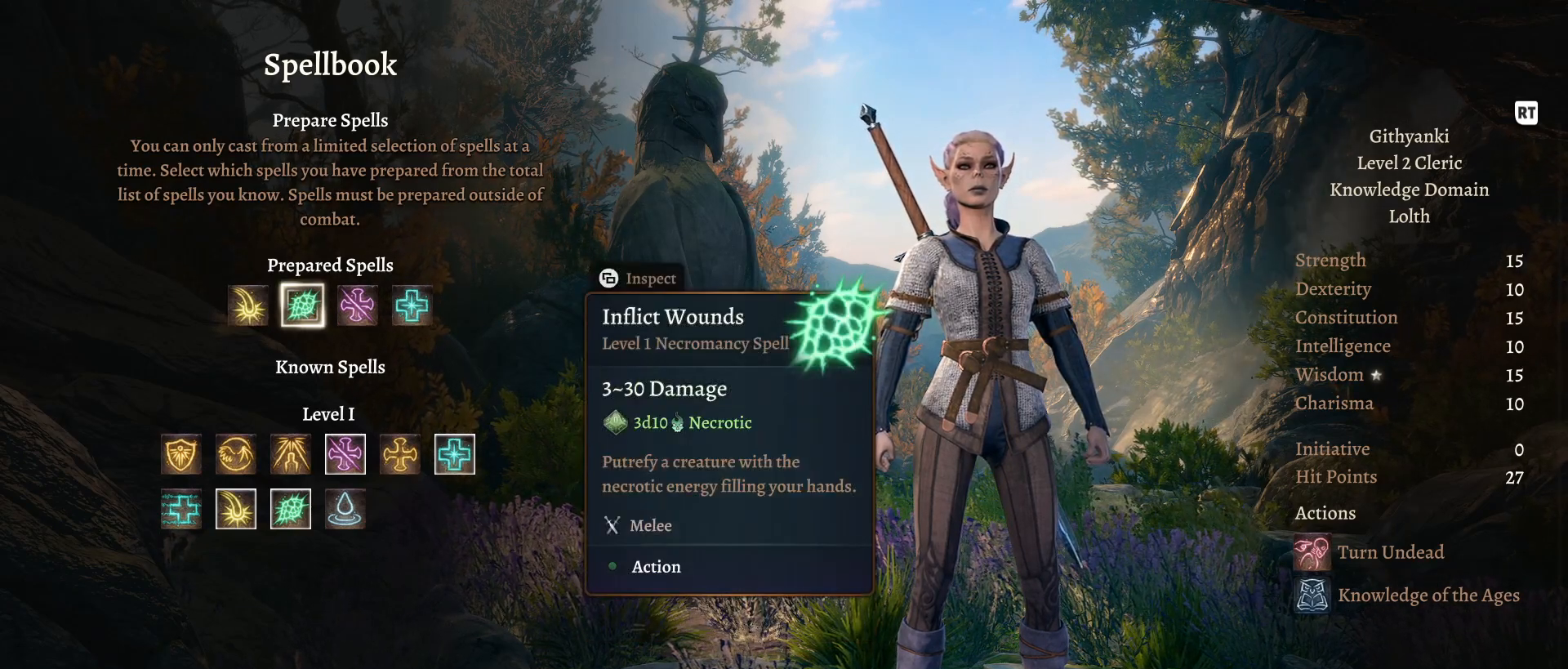
{"buttons": [], "left_stick": "center", "right_stick": "center", "events": [[133, "left_stick", "center"]]}
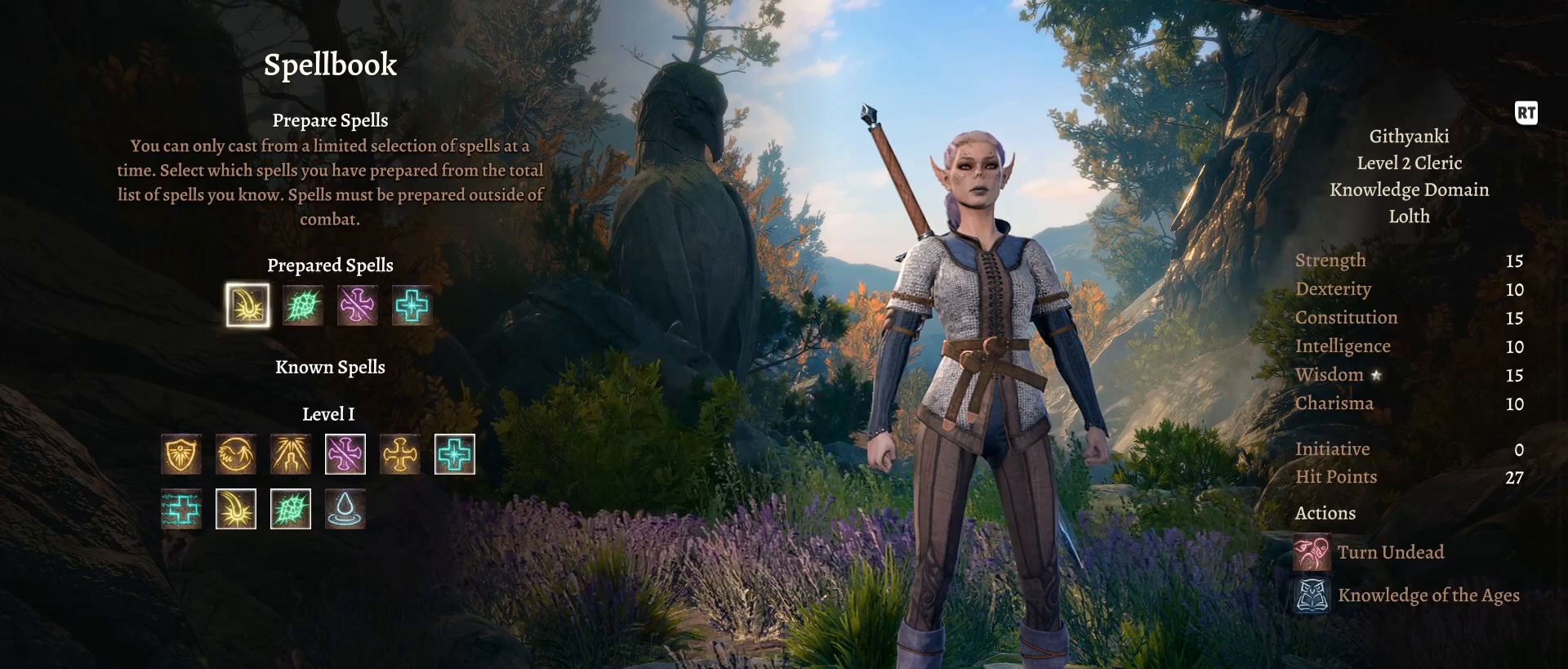
{"buttons": [], "left_stick": "center", "right_stick": "center", "events": []}
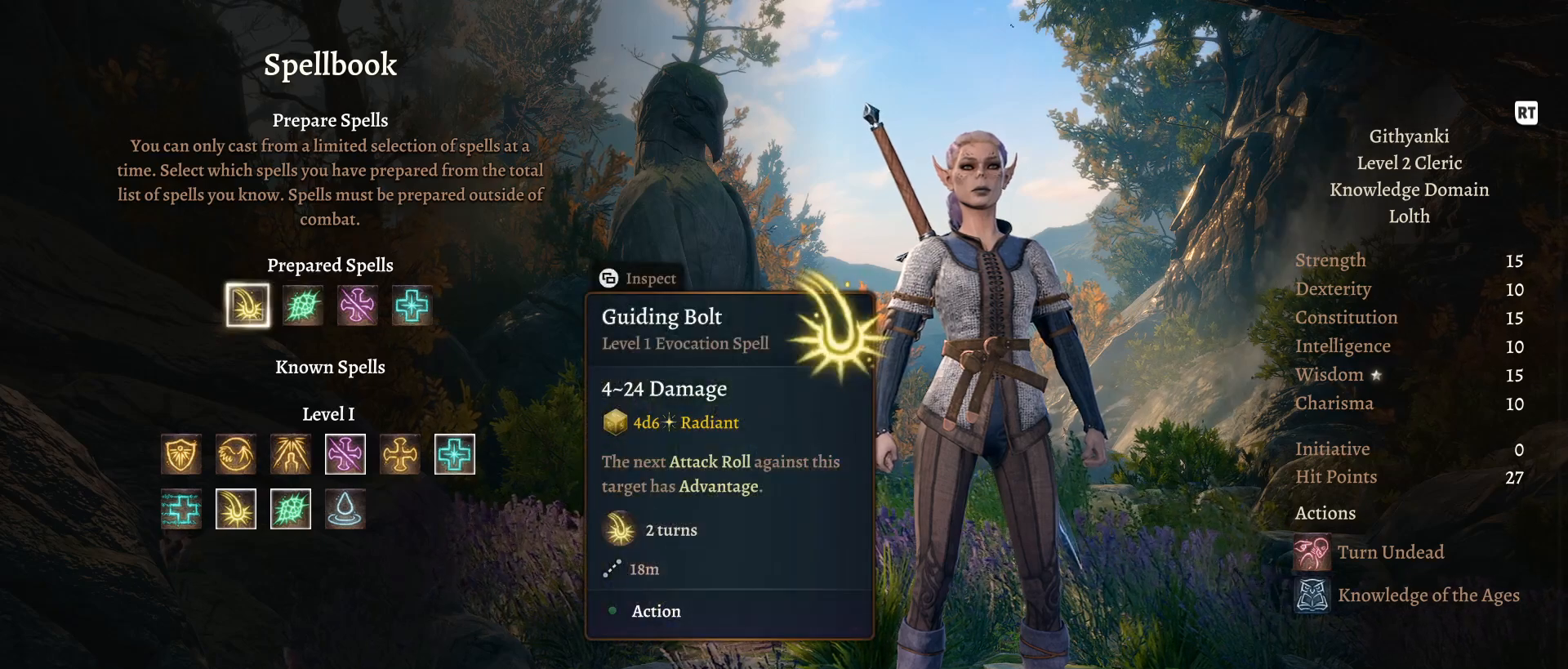
{"buttons": [], "left_stick": "down", "right_stick": "center", "events": [[433, "left_stick", "down"]]}